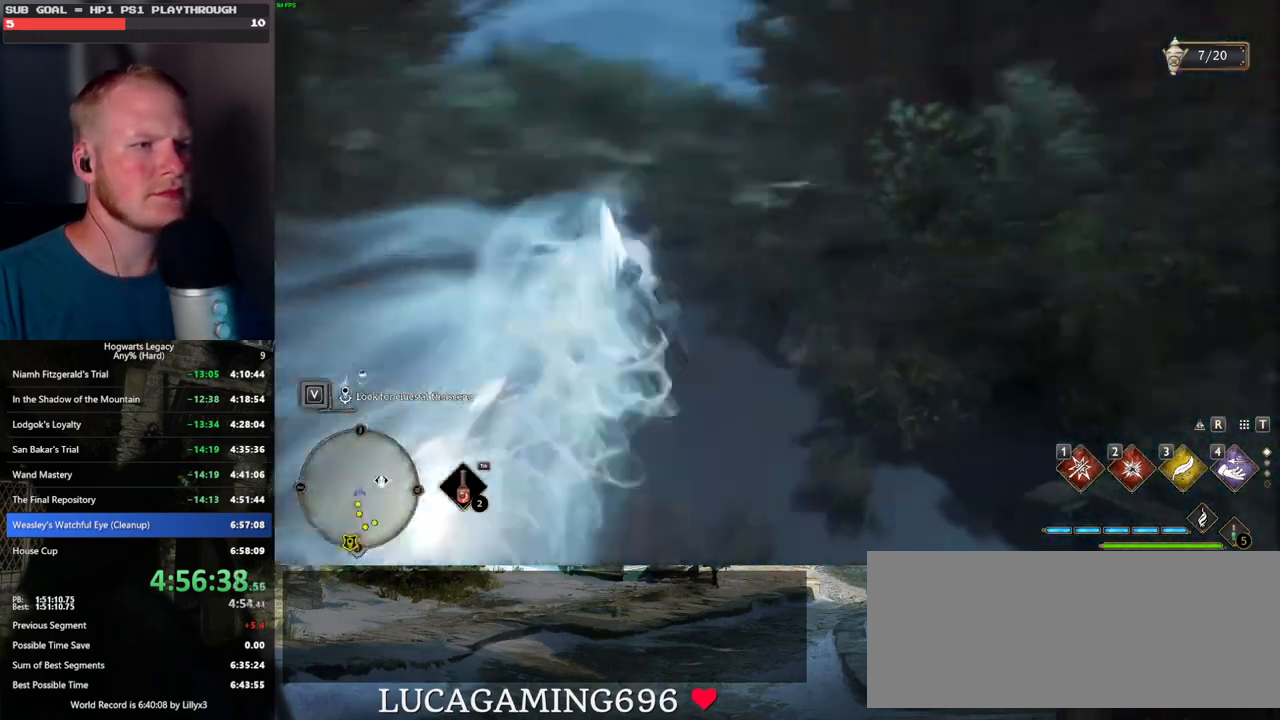
Gameplay with keyboard and mouse; each line is a JSON object with the keys and mouse buttons held at the frame after it. "events" lists presses ("down") and releases ("up") of ".", "/", "0", "1", "2", "3", "4", "5", "6", "7", "8", "9", "a", "alt_l", "alt_r", "b", "backslash", "backspace", "c", "caps_lock", "comma", "ctrl_l", "ctrl_r", "d", "e", "equals", "escape", "f", "f1", "f10", "f11", "f12", "f2", "f3", "f4", "f5", "f6", "f7", "f8", "f9", "g", "h", "i", "j", "k", "l", "lbracket", "m", "minus", "n", "o", "p", "q", "quote", "r", "rbracket", "return", "s", "semicolon", "shift_l", "shift_r", "space", "super", "t", "tab", "tilde", "u", "v", "w", "x", "y", "z", "mouse_left", "mouse_wheel", "mouse_right", "mouse_mb4" and "mouse_mb5" between this image and that frame as [ms after this image, input, new state], when the widget could be followed in between. "mouse_left", "mouse_wheel", "mouse_right", "mouse_mb4", "mouse_mb5" = the "left", "wheel", "right", "mb4", "mb5" buttons of the "mouse" list. No other keys are recorded. "wheel" means that the mouse wheel is clicked or scrolled. Mouse movement is not recorded.
{"keys": ["a", "w"], "mouse": [], "events": [[17, "a", "down"], [284, "r", "down"], [367, "r", "up"]]}
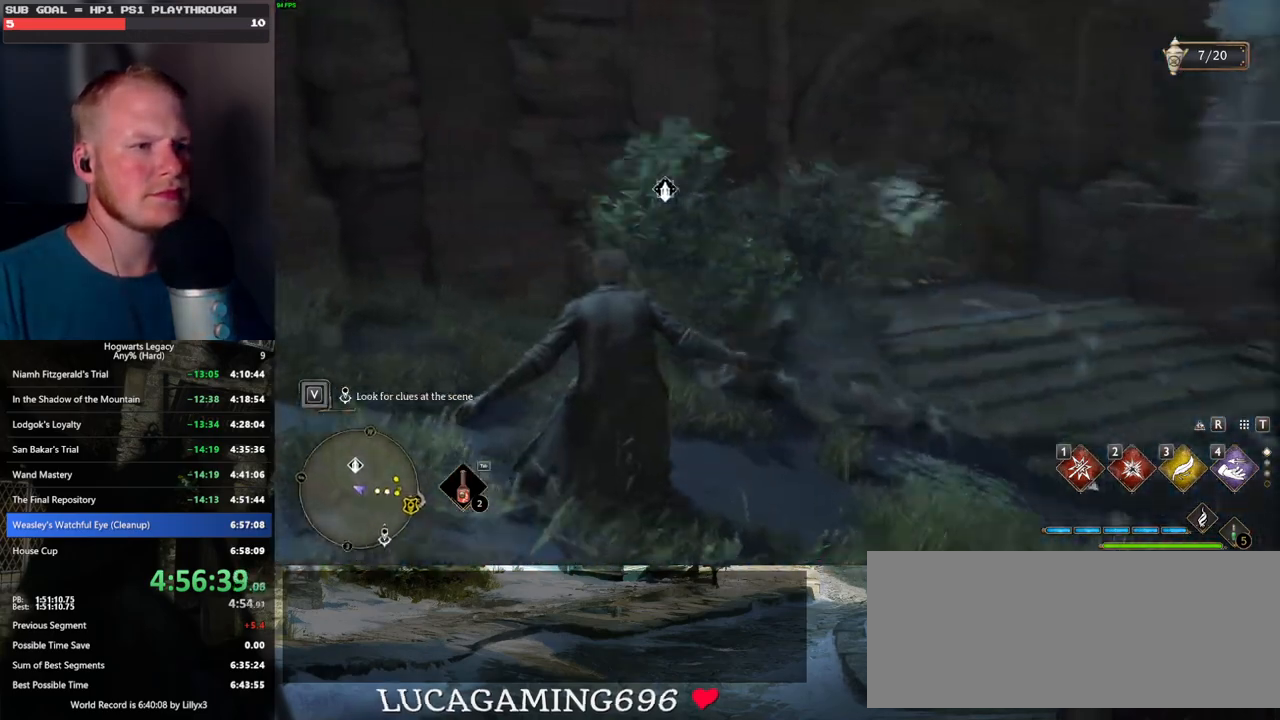
{"keys": ["a", "s"], "mouse": [], "events": [[117, "w", "up"], [284, "s", "down"]]}
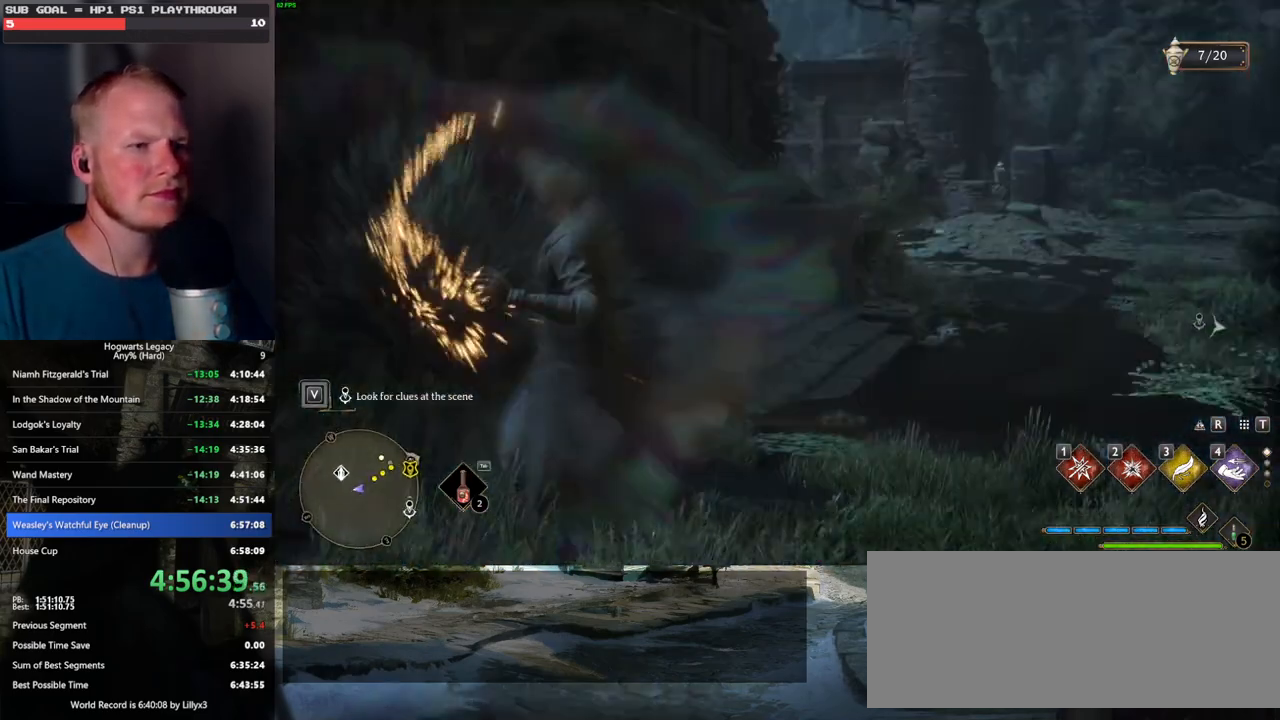
{"keys": [], "mouse": [], "events": [[234, "a", "up"], [434, "s", "up"]]}
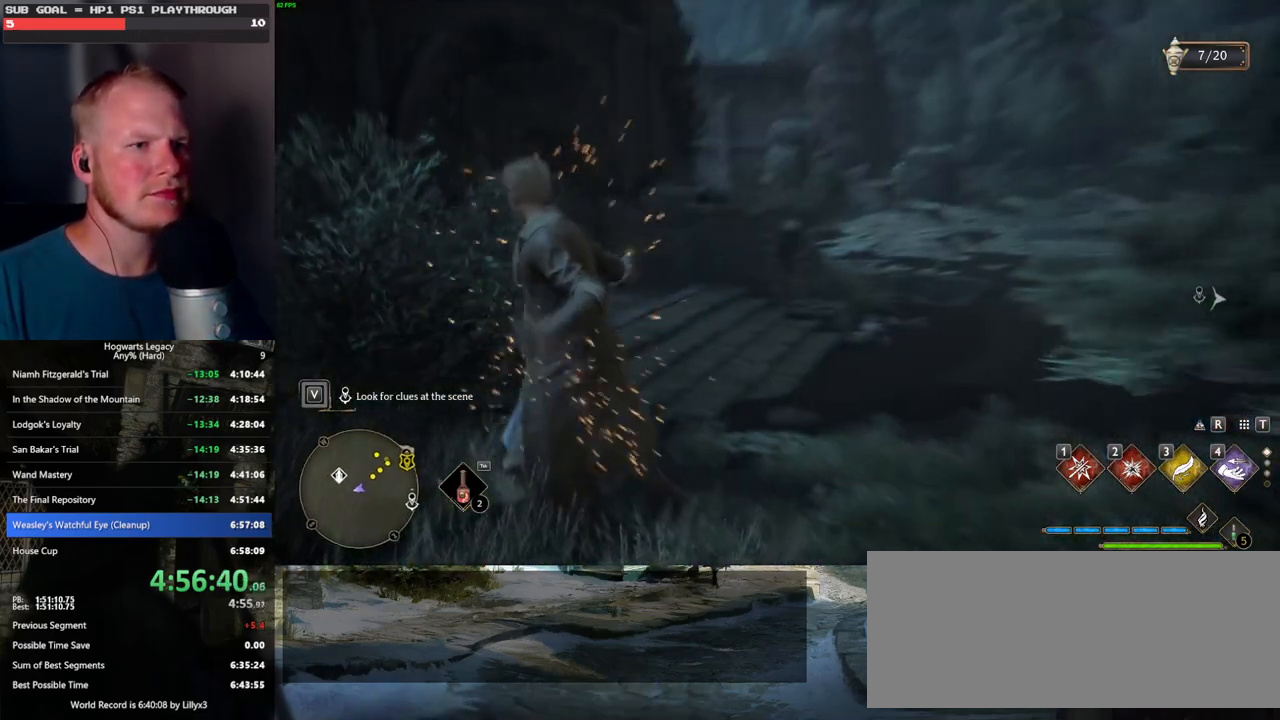
{"keys": ["w"], "mouse": [], "events": [[100, "w", "down"], [167, "d", "down"], [450, "d", "up"]]}
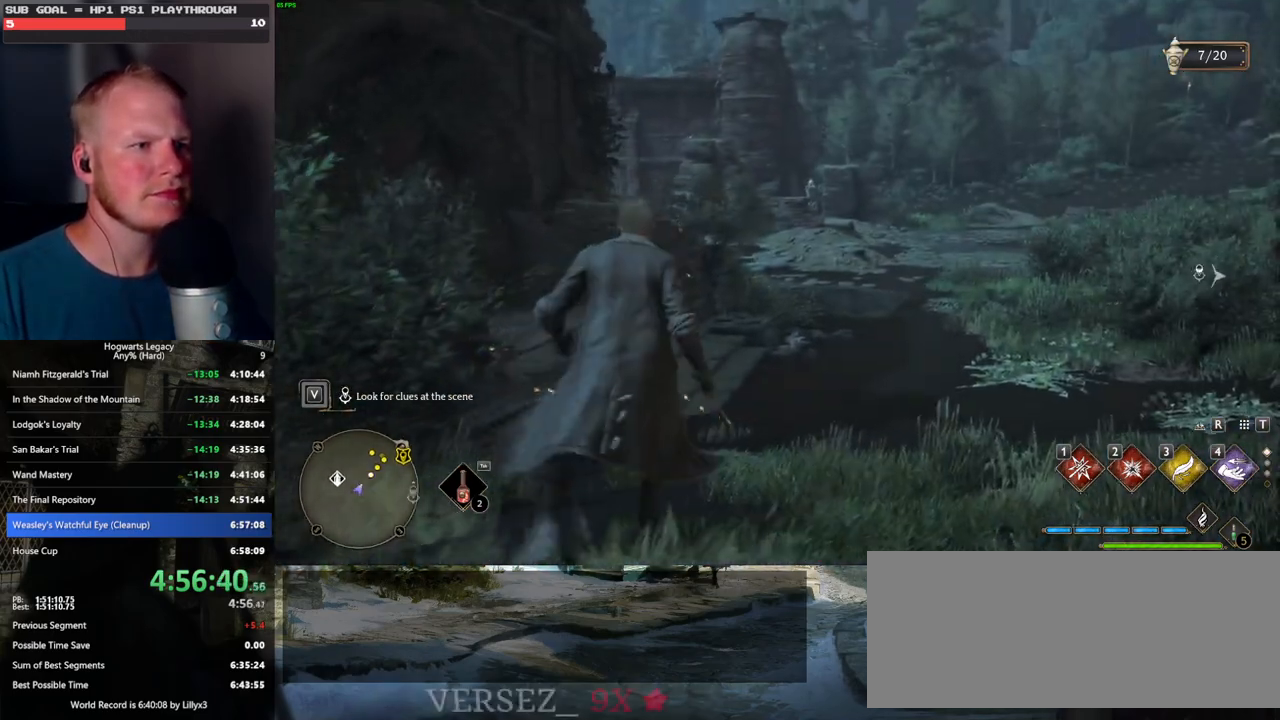
{"keys": [], "mouse": ["right"], "events": [[84, "mouse_right", "down"], [234, "w", "up"], [267, "mouse_left", "down"], [467, "mouse_left", "up"]]}
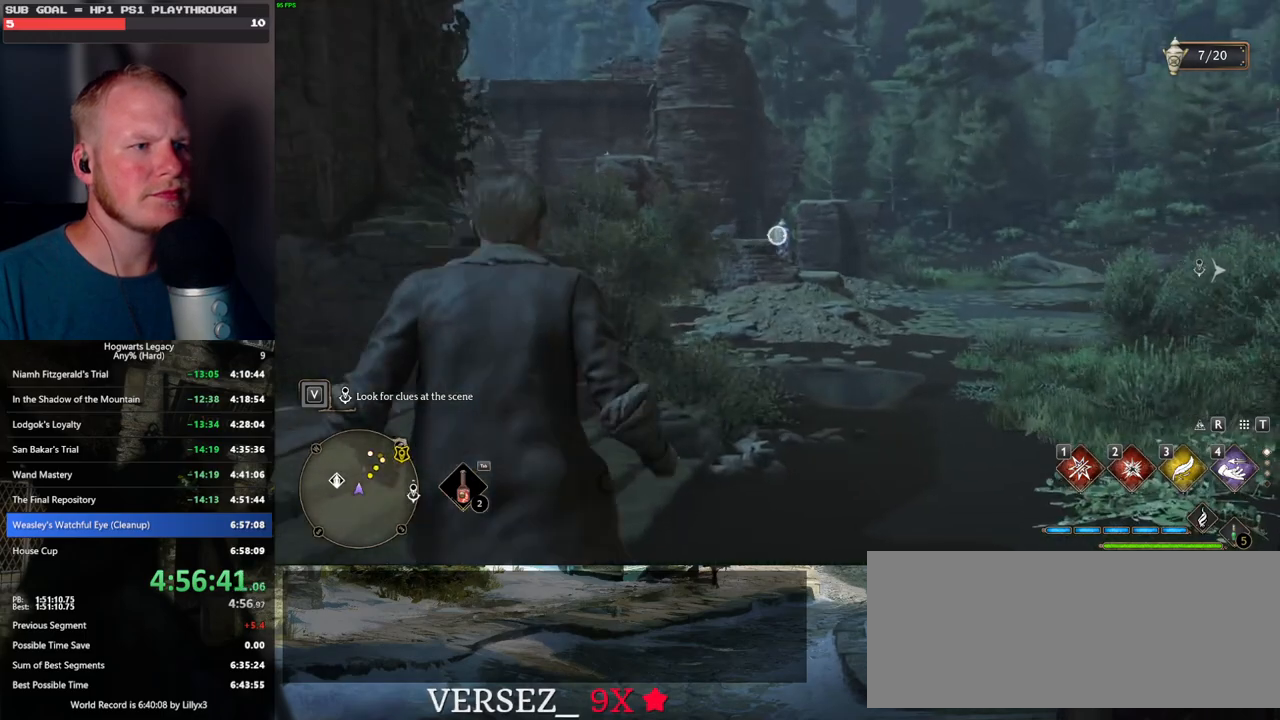
{"keys": [], "mouse": ["right"], "events": []}
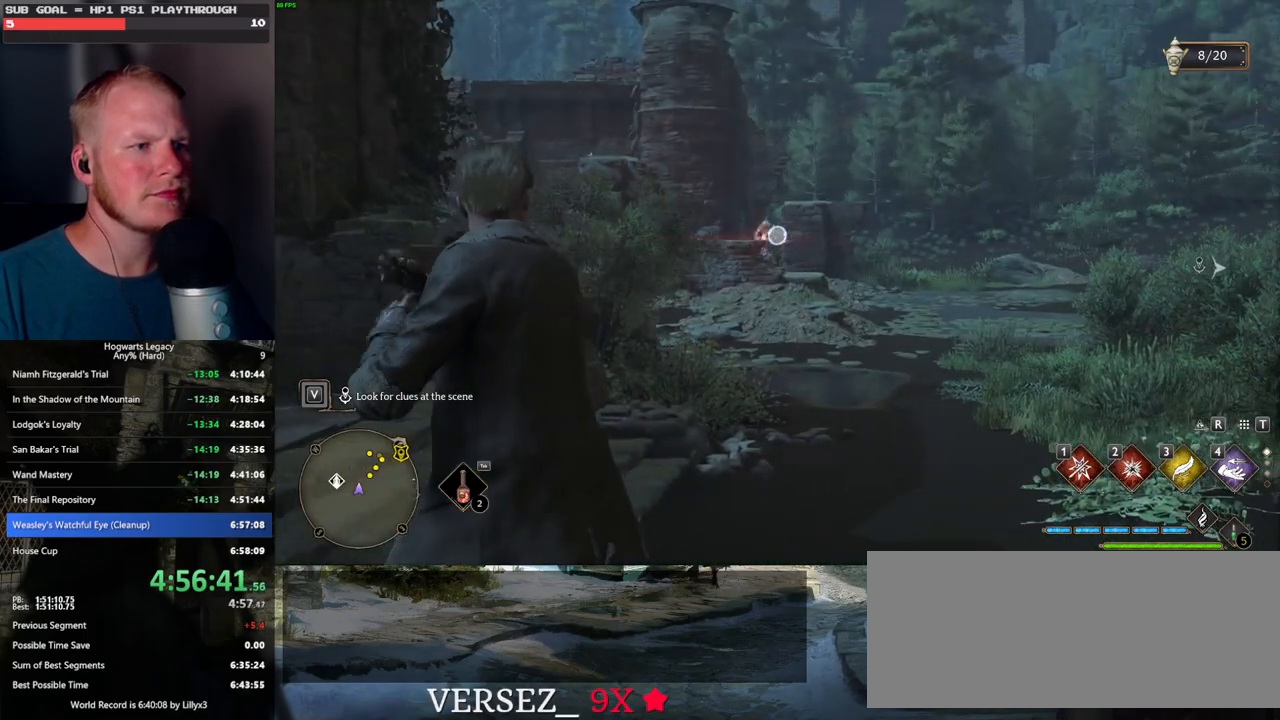
{"keys": ["a", "w"], "mouse": [], "events": [[217, "mouse_right", "up"], [284, "a", "down"], [434, "w", "down"]]}
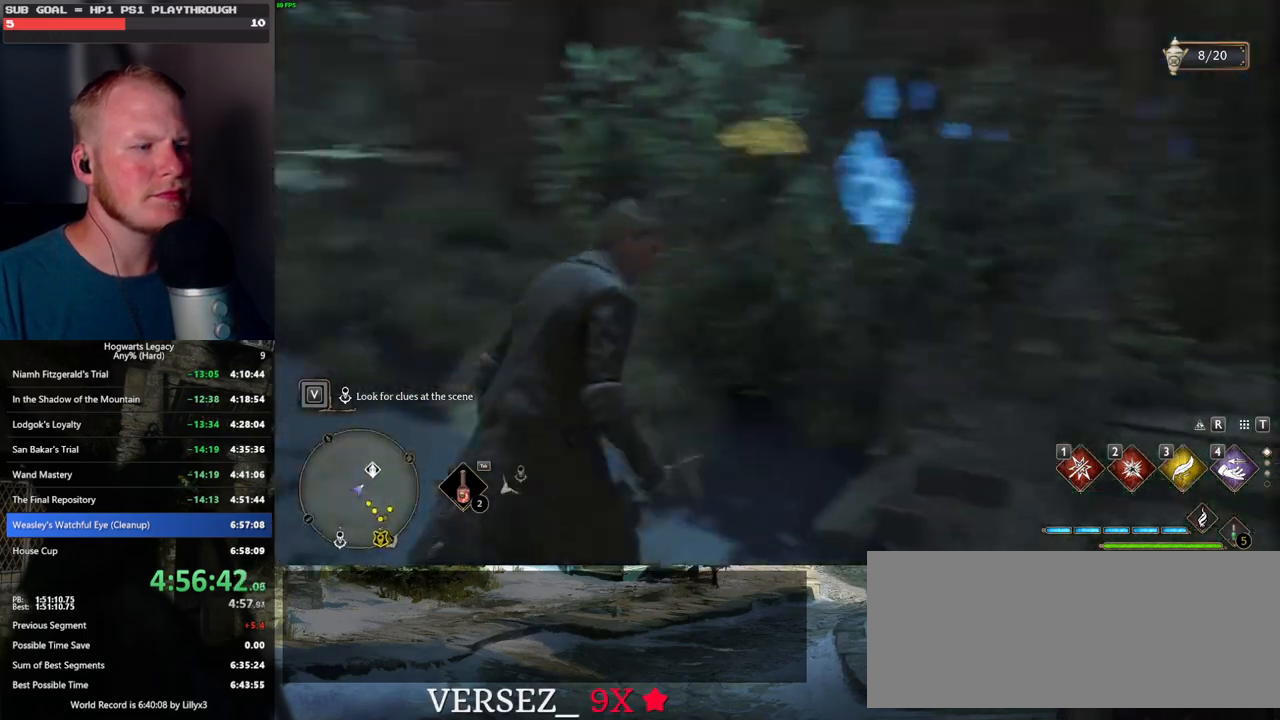
{"keys": ["a", "w"], "mouse": [], "events": [[67, "space", "down"], [184, "a", "up"], [417, "a", "down"], [500, "space", "up"]]}
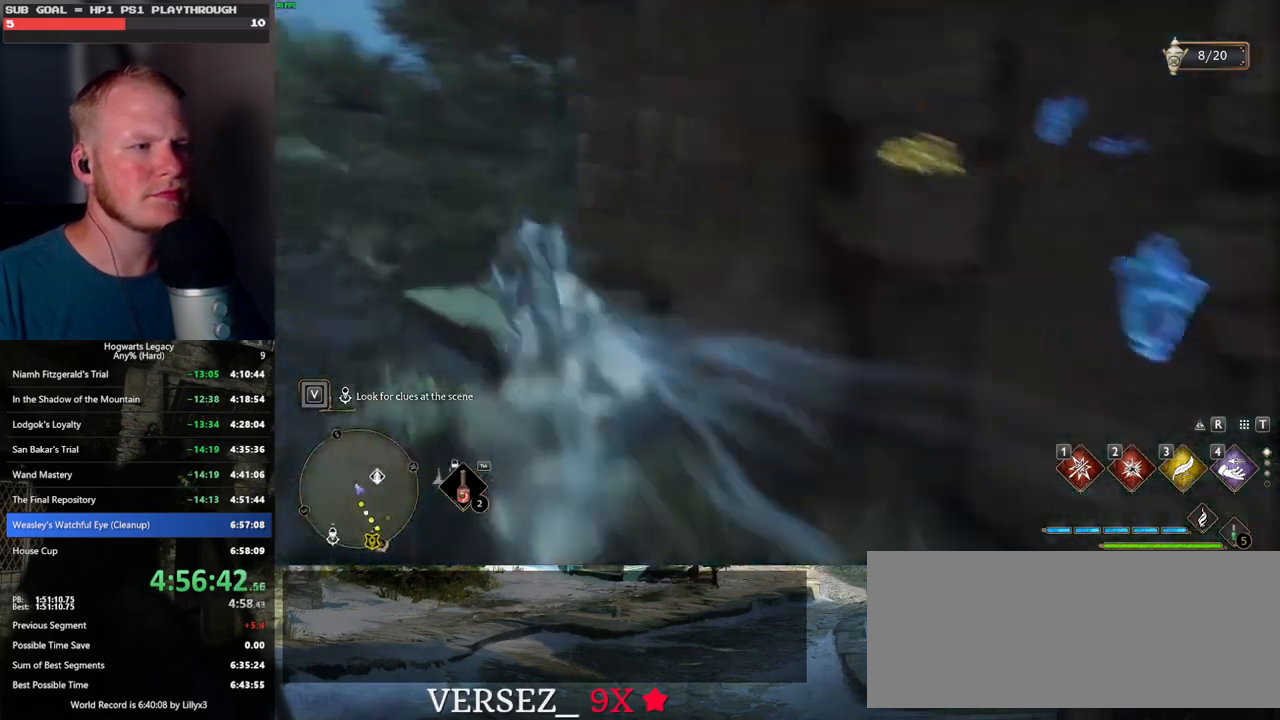
{"keys": ["w"], "mouse": [], "events": [[34, "w", "up"], [167, "w", "down"], [284, "a", "up"]]}
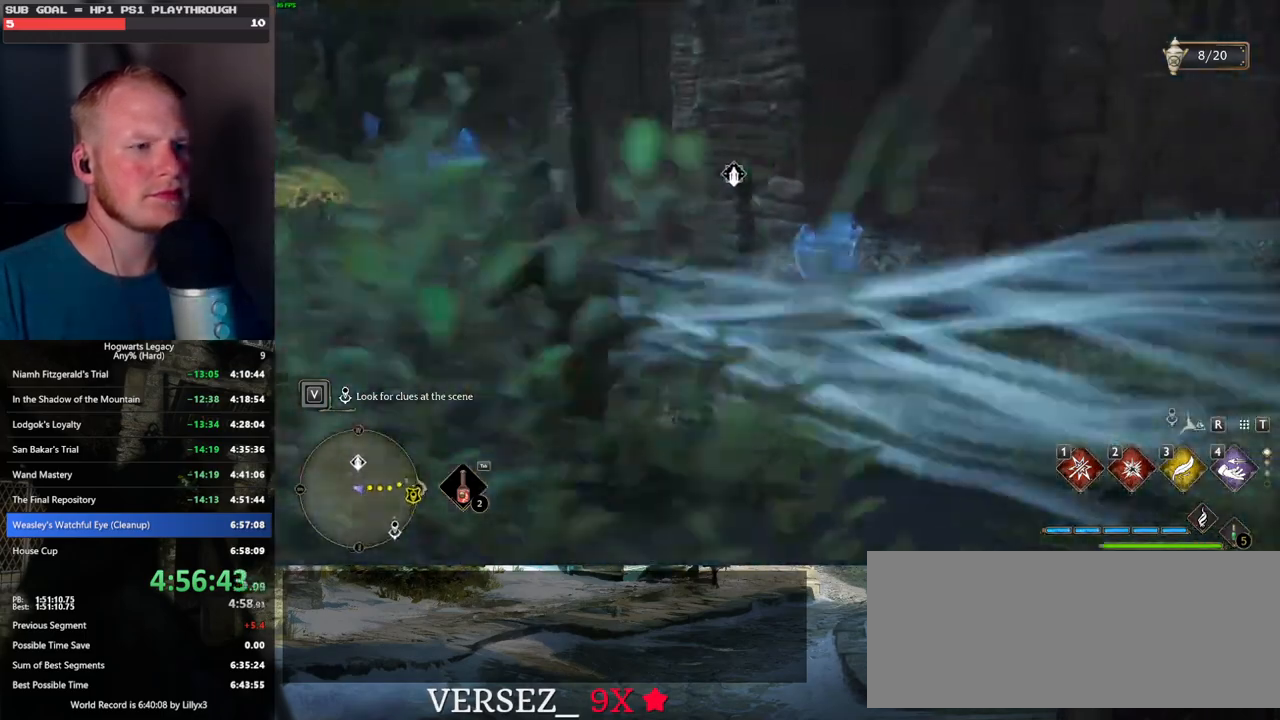
{"keys": ["space", "w"], "mouse": [], "events": [[134, "a", "down"], [317, "space", "down"], [334, "a", "up"]]}
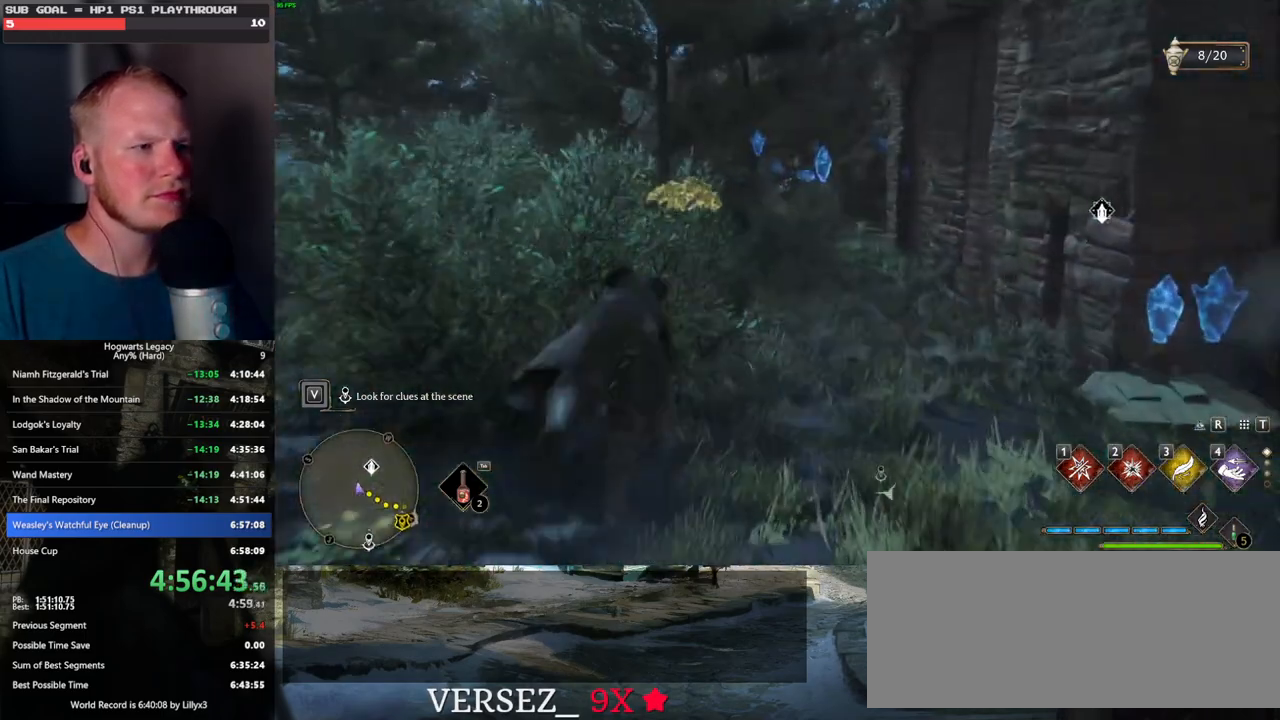
{"keys": ["w"], "mouse": [], "events": [[17, "a", "down"], [267, "a", "up"], [350, "space", "up"]]}
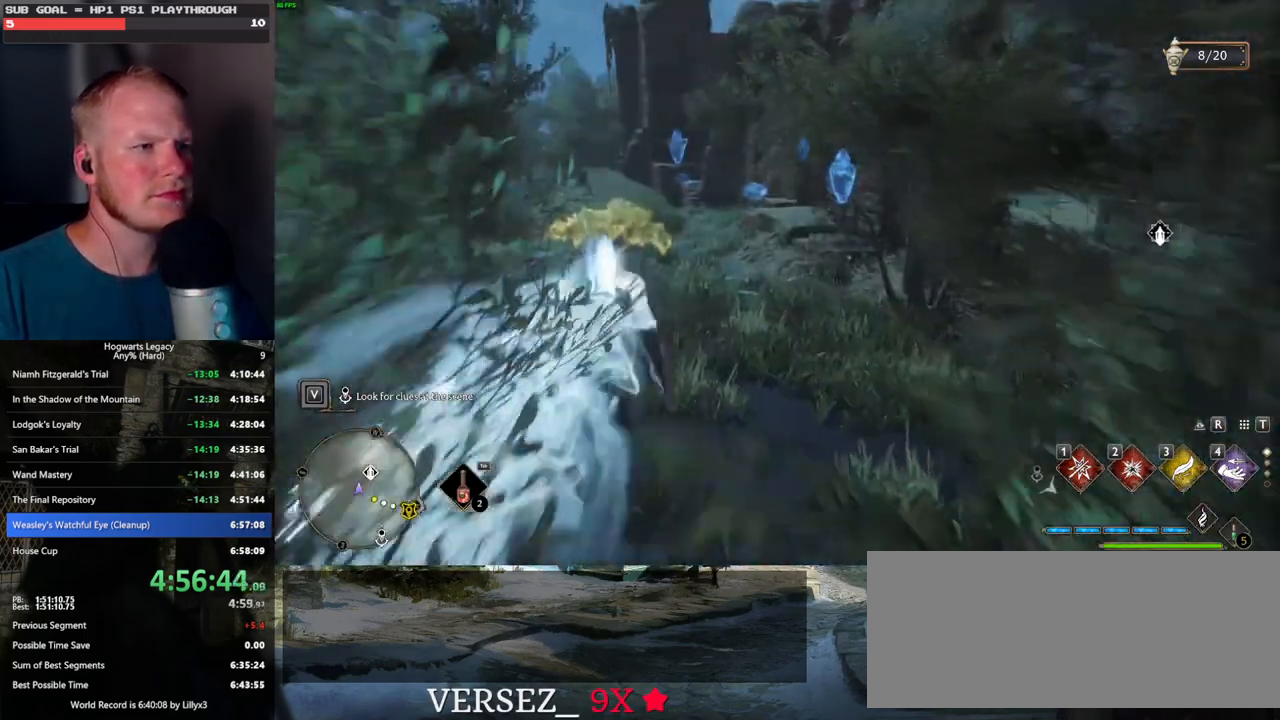
{"keys": ["w"], "mouse": [], "events": [[234, "mouse_left", "down"], [334, "mouse_left", "up"]]}
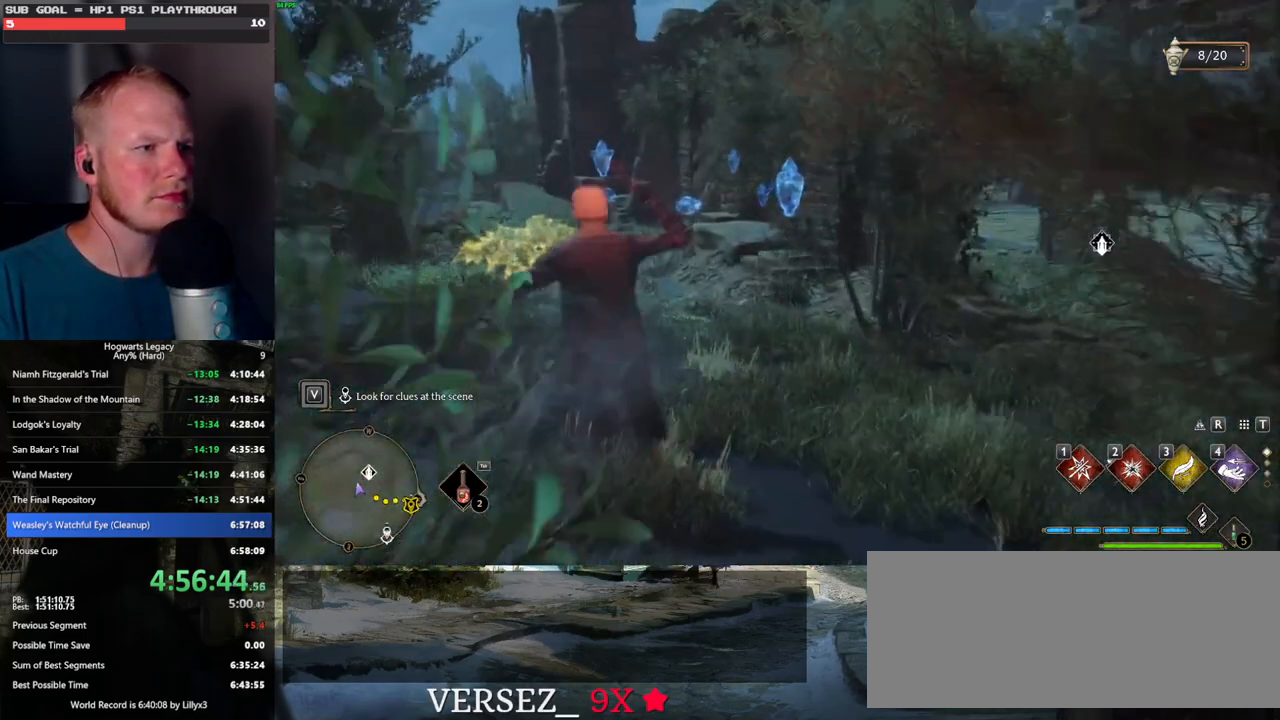
{"keys": ["a", "w"], "mouse": [], "events": [[84, "space", "down"], [450, "space", "up"], [467, "a", "down"]]}
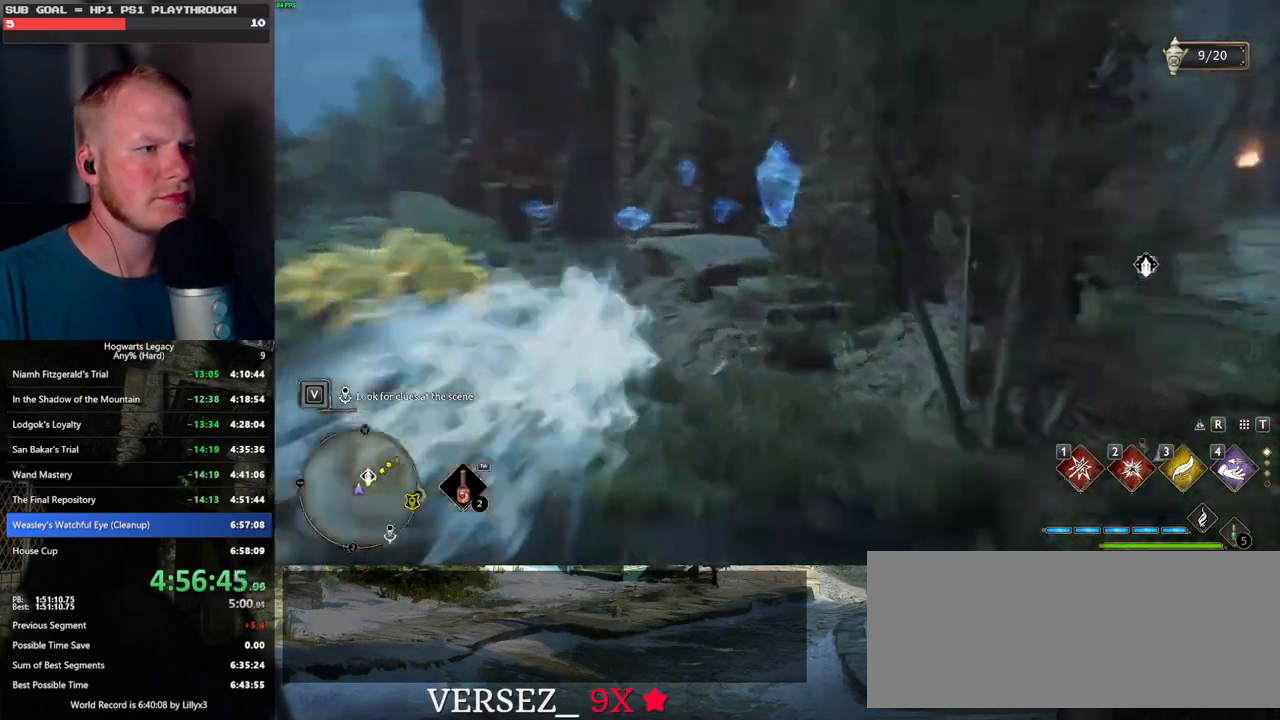
{"keys": ["a"], "mouse": [], "events": [[34, "w", "up"], [267, "mouse_left", "down"], [384, "mouse_left", "up"]]}
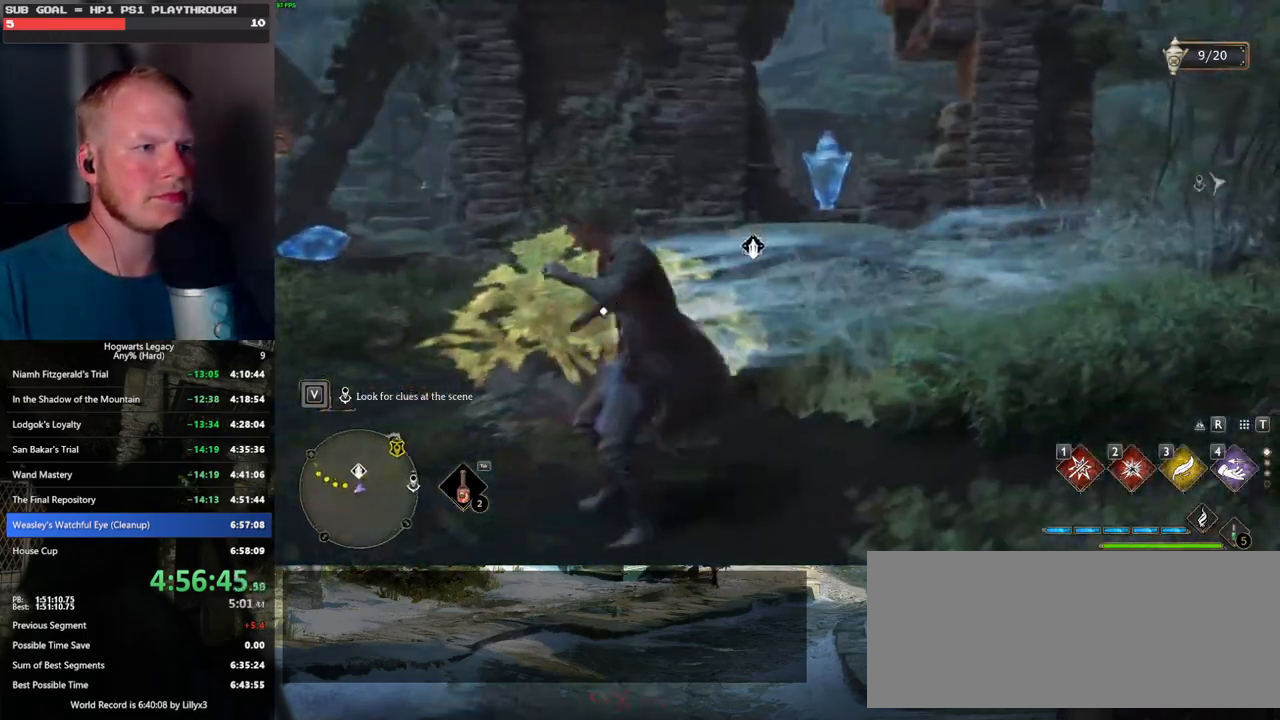
{"keys": ["a", "w"], "mouse": ["left"], "events": [[167, "w", "down"], [467, "mouse_left", "down"]]}
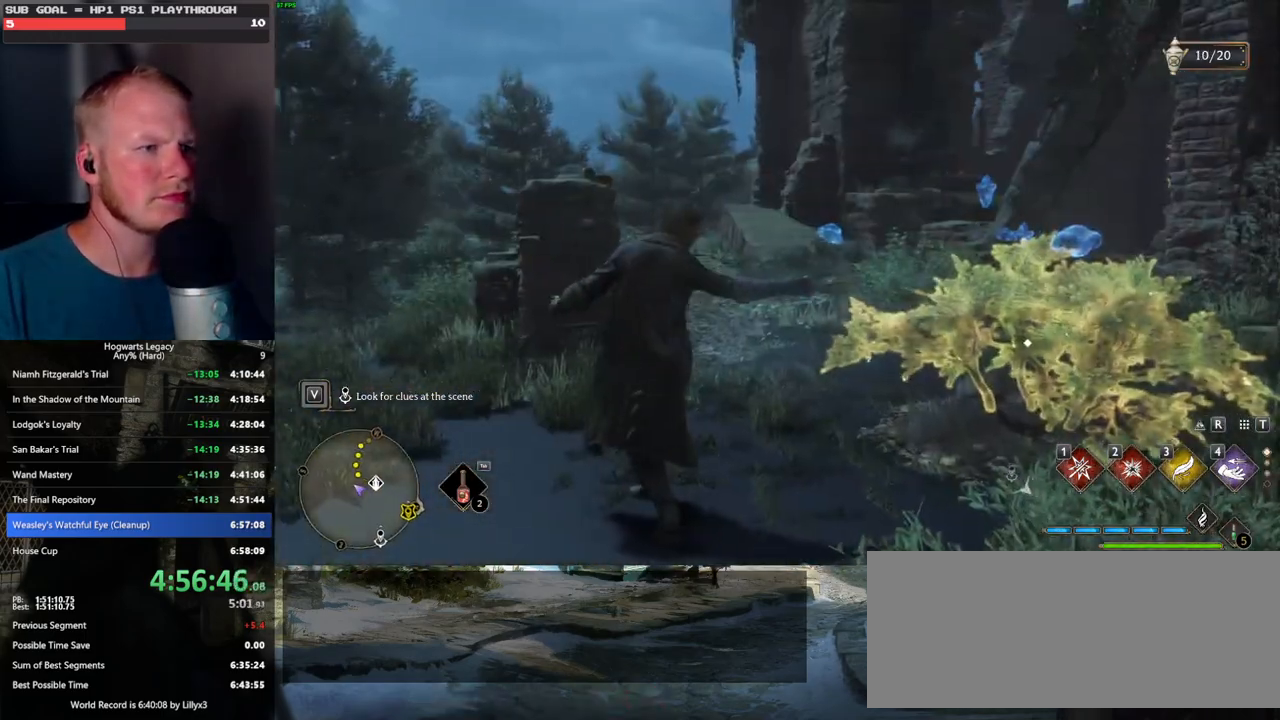
{"keys": ["w"], "mouse": [], "events": [[117, "mouse_left", "up"], [167, "a", "up"]]}
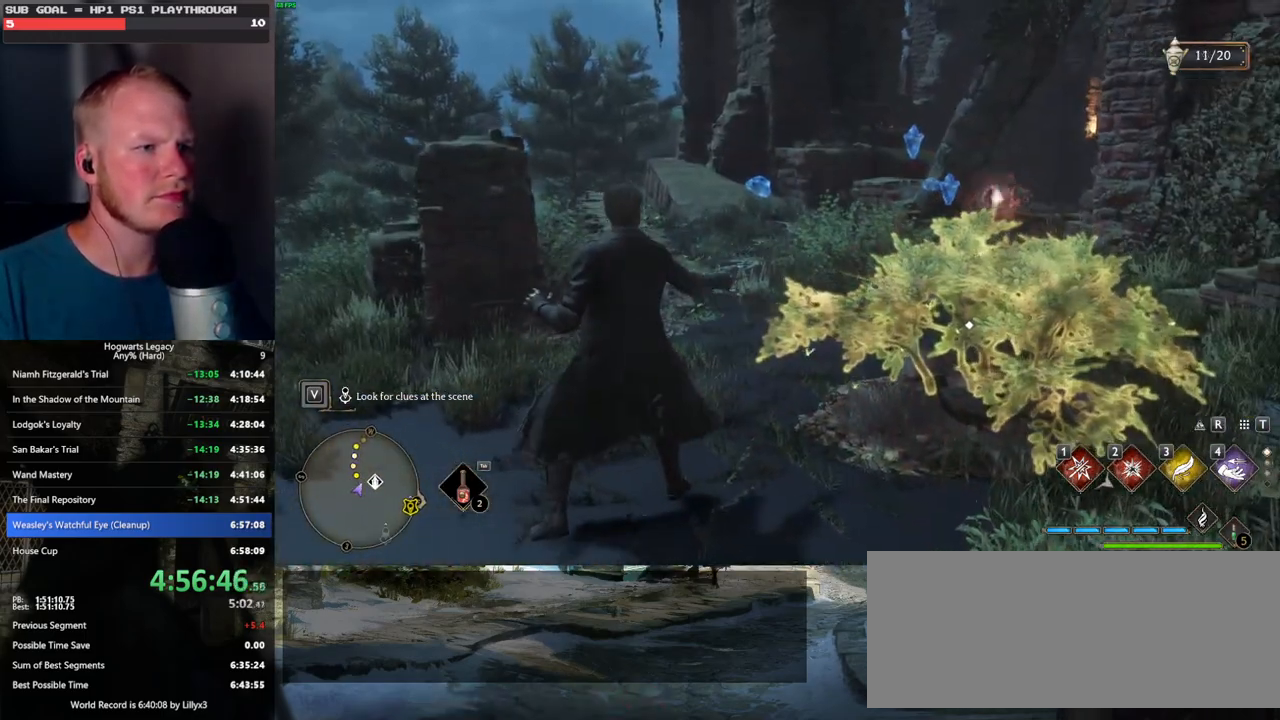
{"keys": ["w"], "mouse": [], "events": [[200, "mouse_left", "down"], [317, "mouse_left", "up"]]}
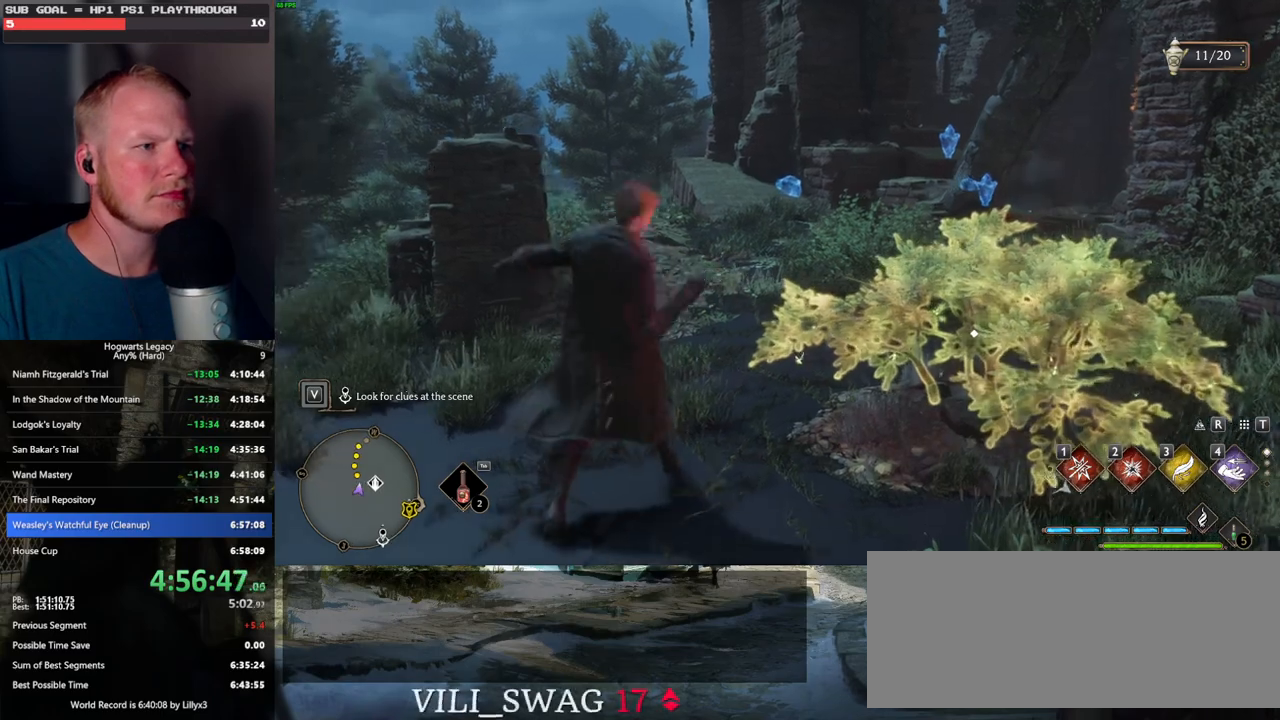
{"keys": ["space", "w"], "mouse": [], "events": [[250, "space", "down"]]}
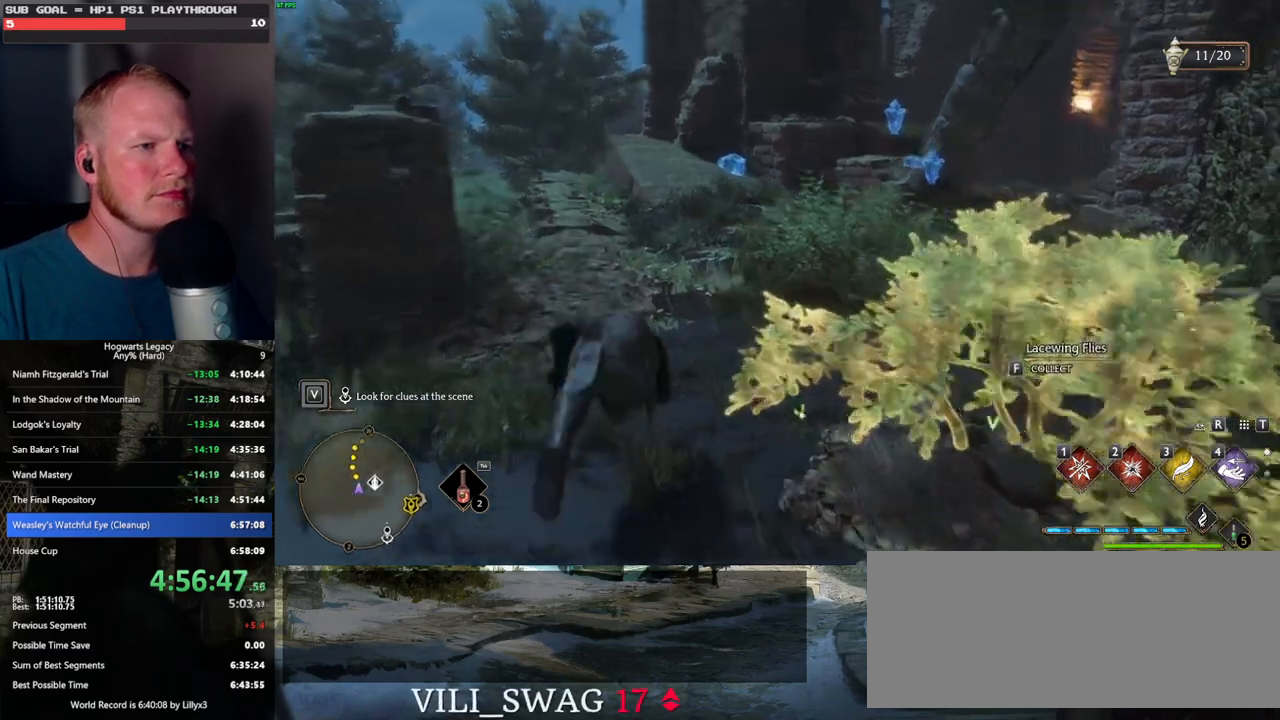
{"keys": ["a", "w"], "mouse": [], "events": [[200, "a", "down"], [217, "space", "up"]]}
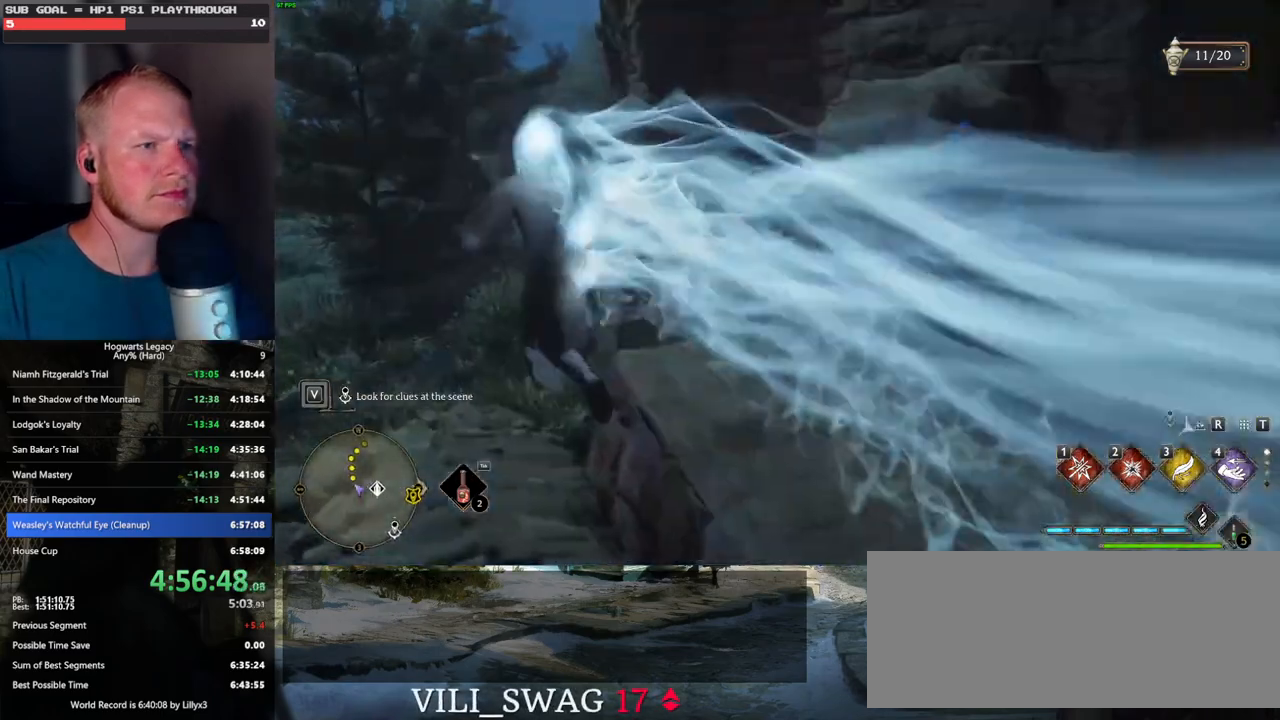
{"keys": ["a", "w"], "mouse": [], "events": []}
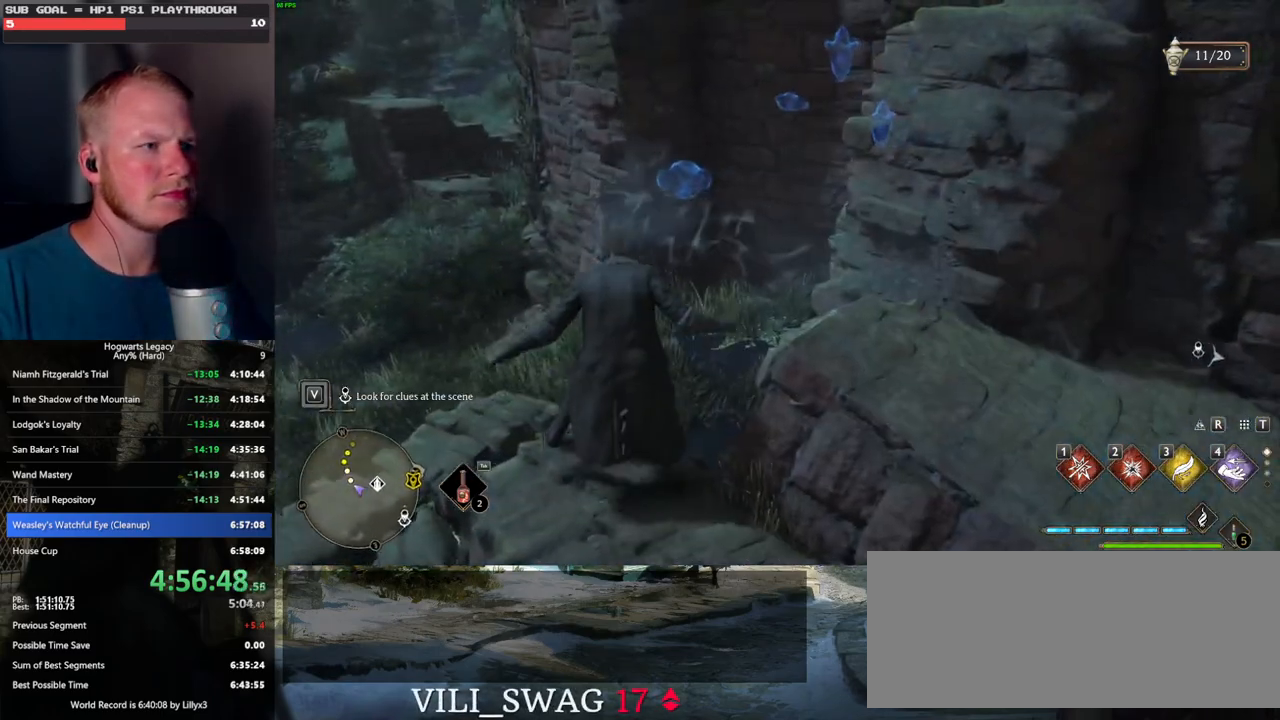
{"keys": ["space", "w"], "mouse": [], "events": [[34, "space", "down"], [350, "a", "up"]]}
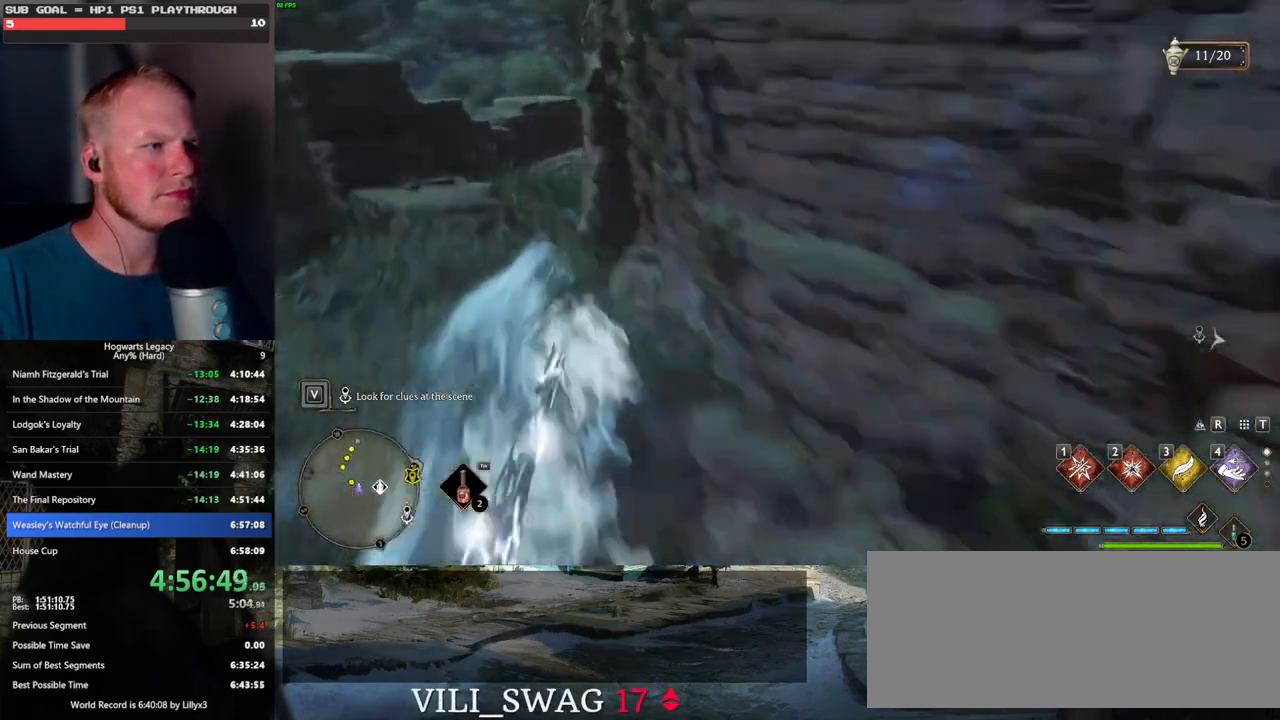
{"keys": ["a", "w"], "mouse": [], "events": [[117, "space", "up"], [134, "a", "down"]]}
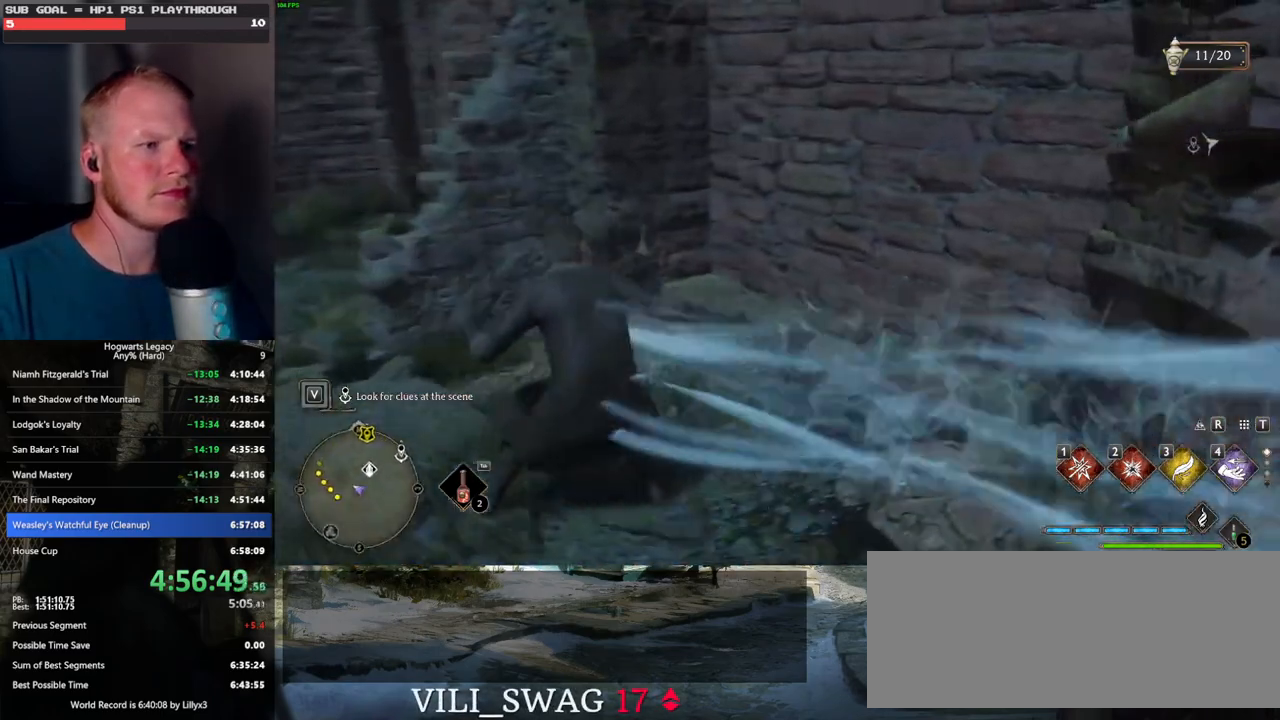
{"keys": ["a", "w"], "mouse": [], "events": [[134, "w", "up"], [284, "mouse_left", "down"], [350, "w", "down"], [400, "mouse_left", "up"]]}
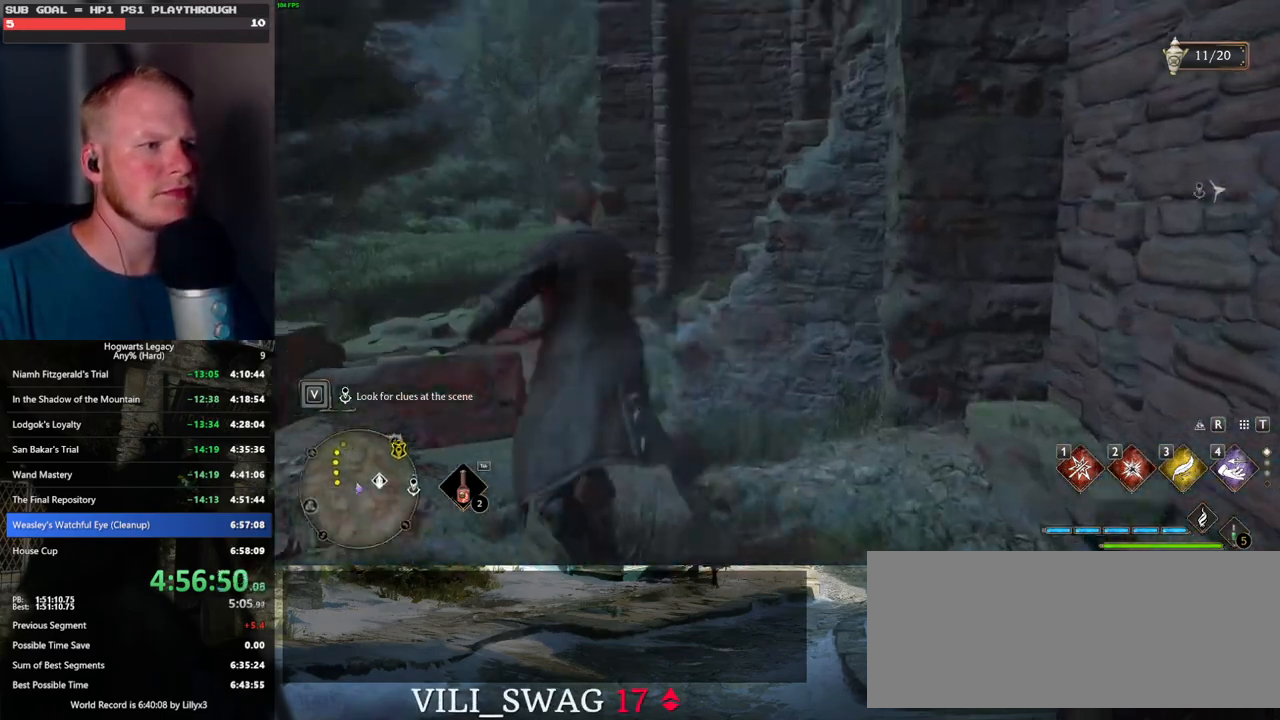
{"keys": ["a", "space", "w"], "mouse": [], "events": [[200, "space", "down"]]}
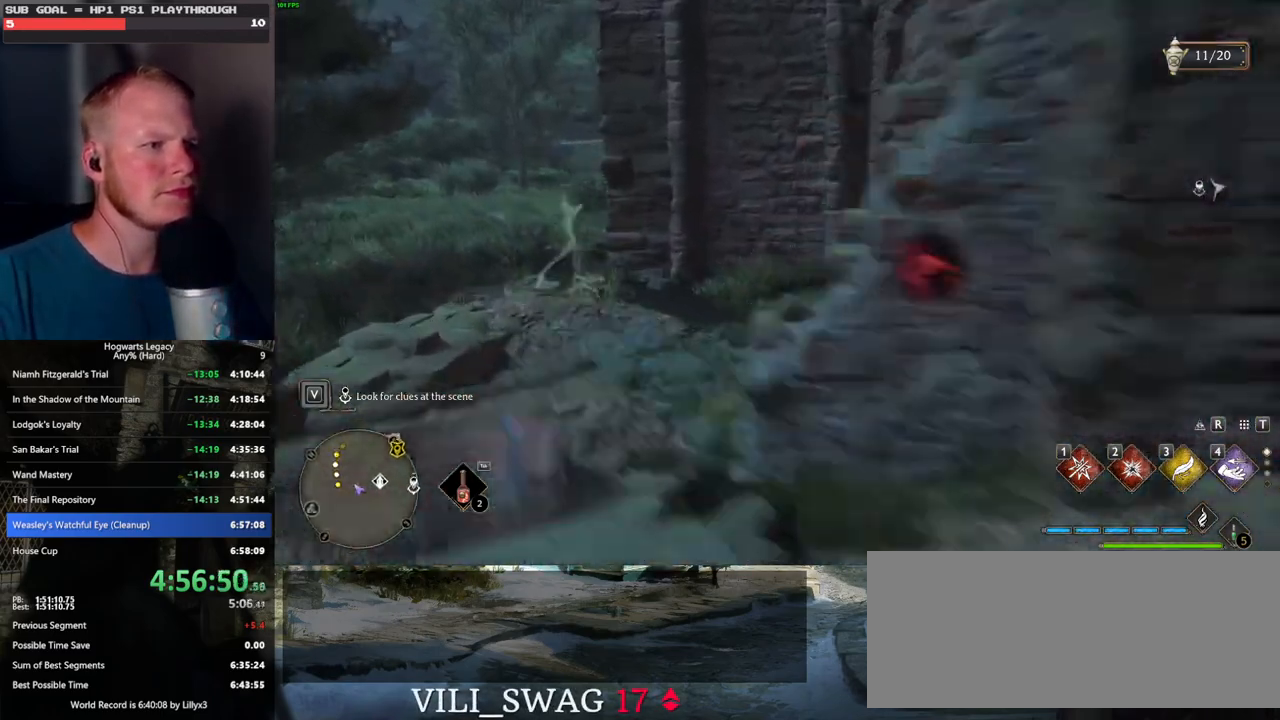
{"keys": ["a", "w"], "mouse": [], "events": [[17, "space", "up"], [167, "w", "up"], [484, "w", "down"]]}
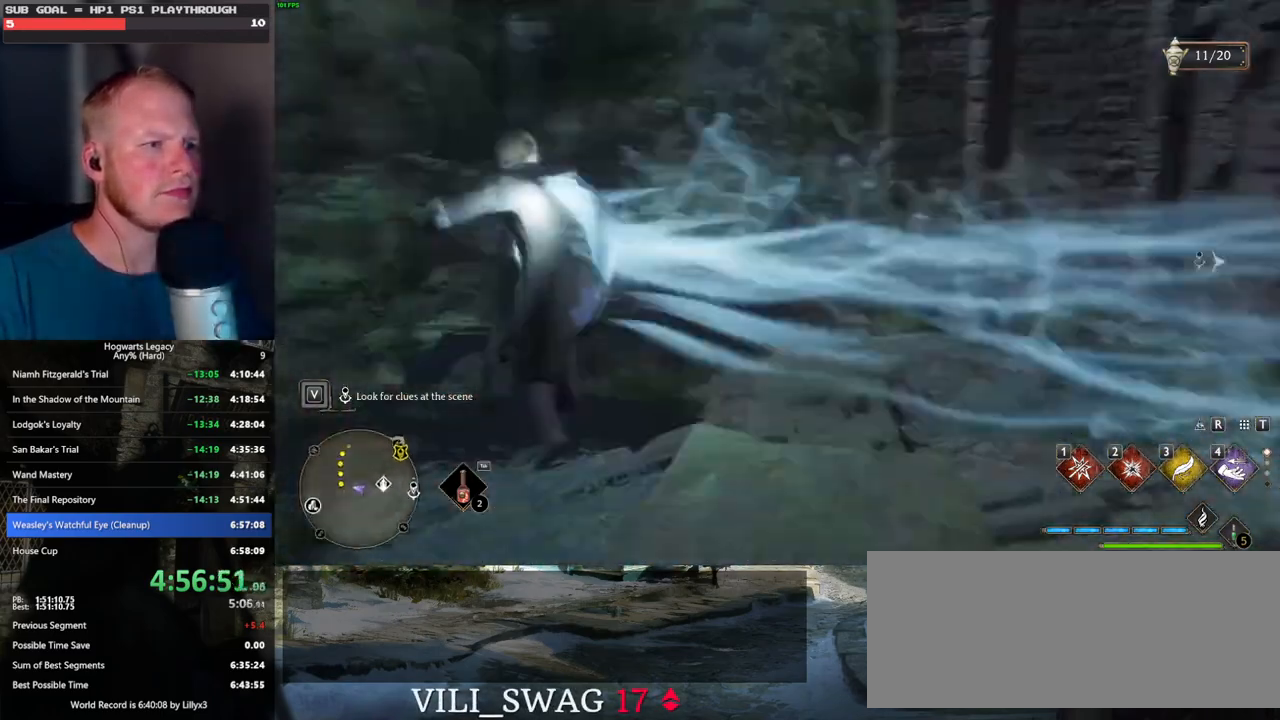
{"keys": ["space", "w"], "mouse": [], "events": [[234, "a", "up"], [350, "space", "down"]]}
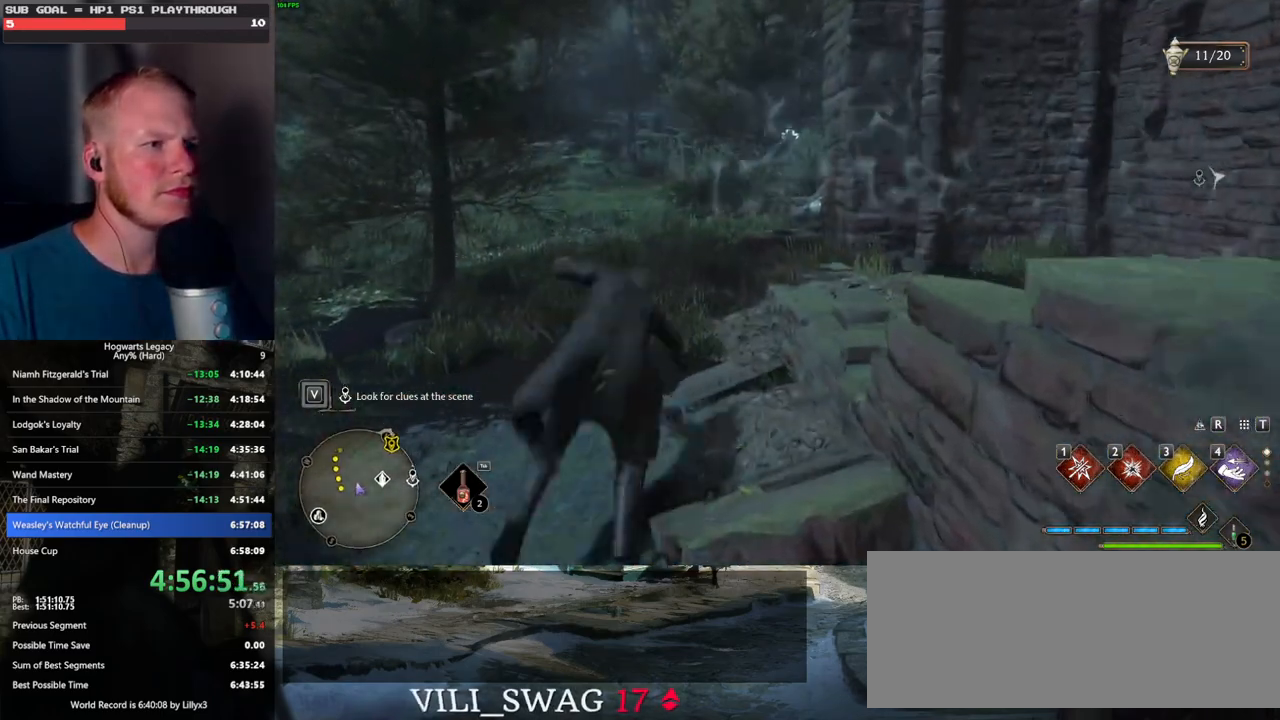
{"keys": ["a", "w"], "mouse": [], "events": [[300, "space", "up"], [367, "a", "down"]]}
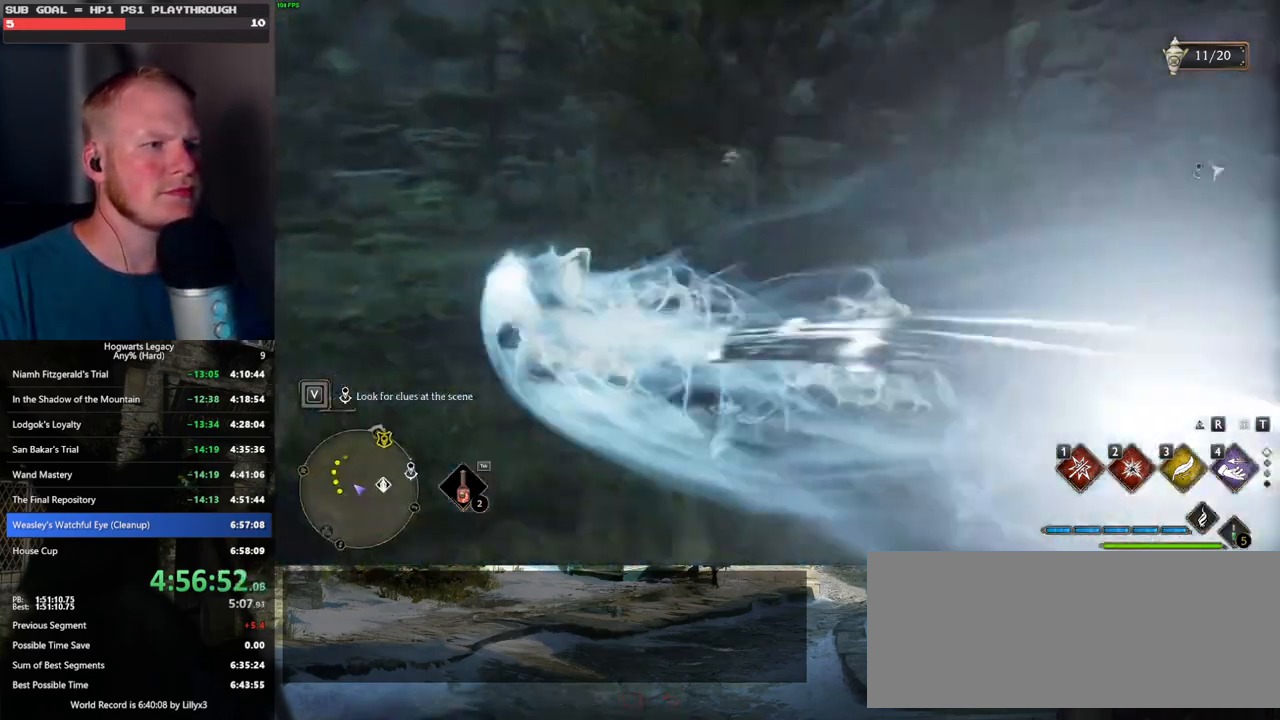
{"keys": ["a", "s"], "mouse": [], "events": [[250, "w", "up"], [267, "mouse_left", "down"], [367, "mouse_left", "up"], [434, "s", "down"]]}
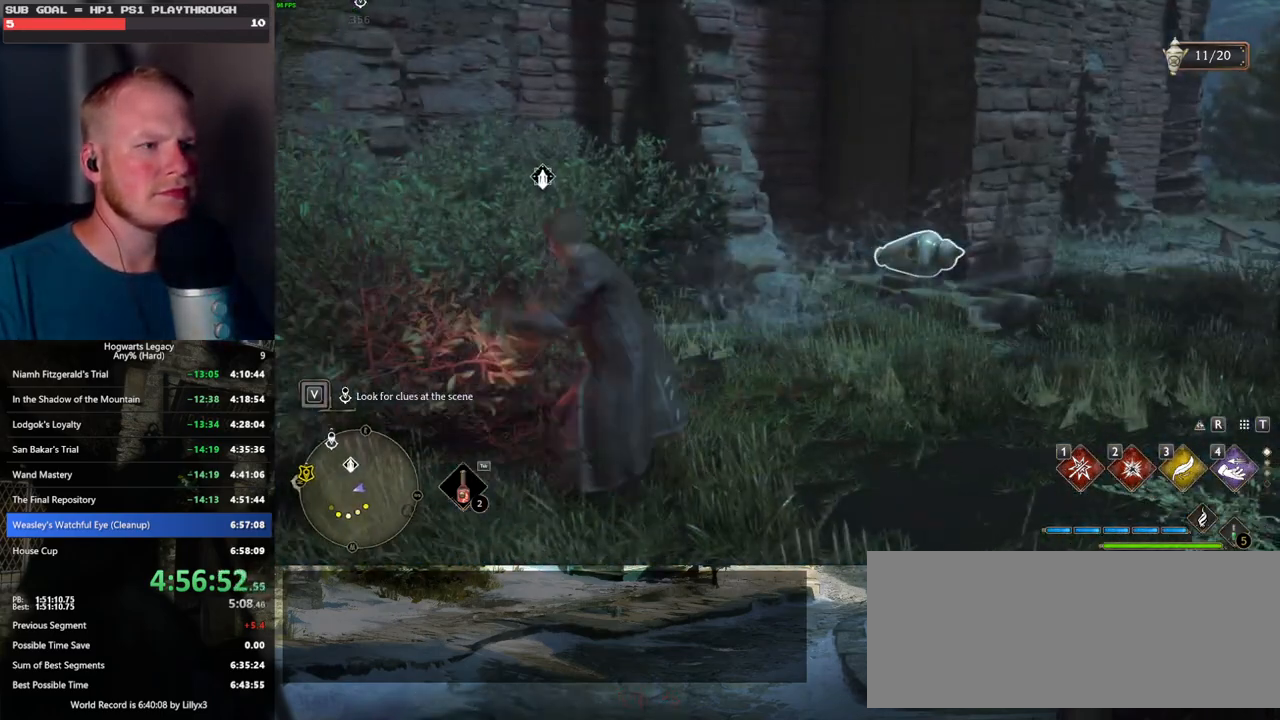
{"keys": ["a", "w"], "mouse": [], "events": [[117, "s", "up"], [300, "mouse_left", "down"], [434, "mouse_left", "up"], [450, "w", "down"]]}
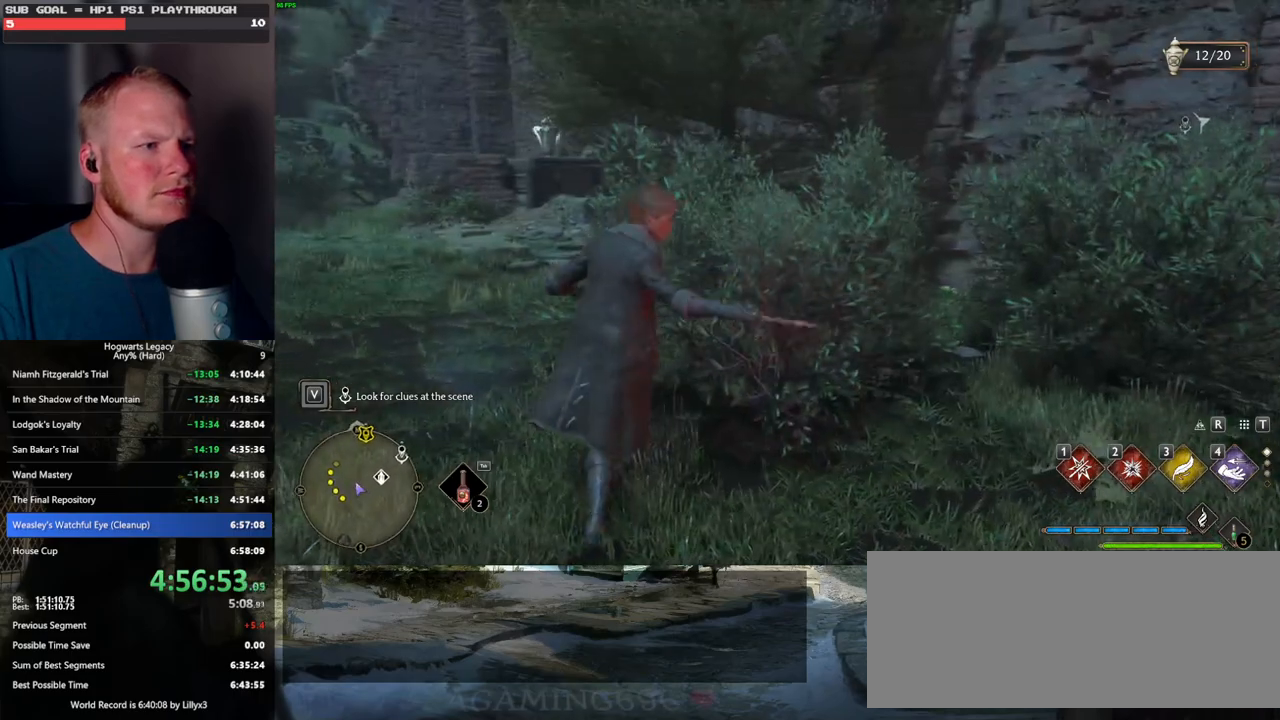
{"keys": ["a", "w"], "mouse": [], "events": [[217, "space", "down"], [417, "space", "up"]]}